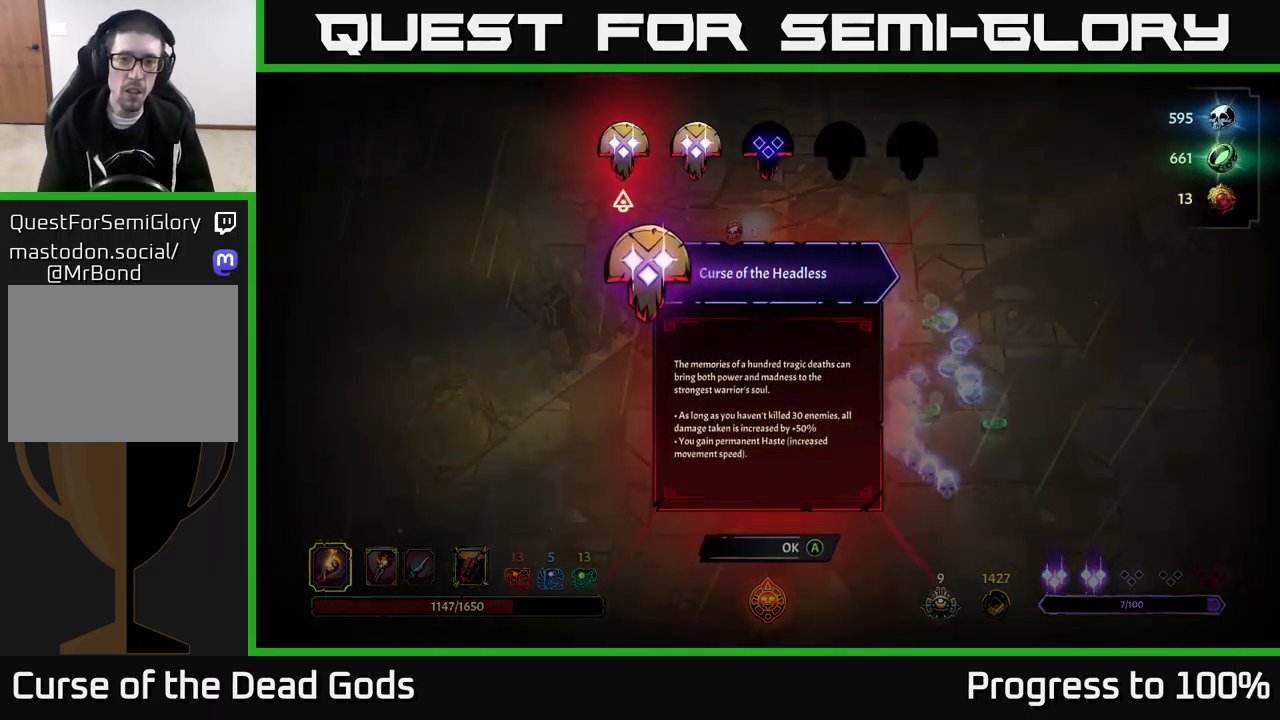
Gameplay with a controller (Xbox layout); each line is a JSON object with the inputs held at the frame after it. "events" lists button and stick changes between this image and that frame as [ms after this image, input, new state], when the widget could be followed in between.
{"buttons": [], "left_stick": "center", "right_stick": "center", "events": [[150, "left_stick", "right"], [383, "left_stick", "center"]]}
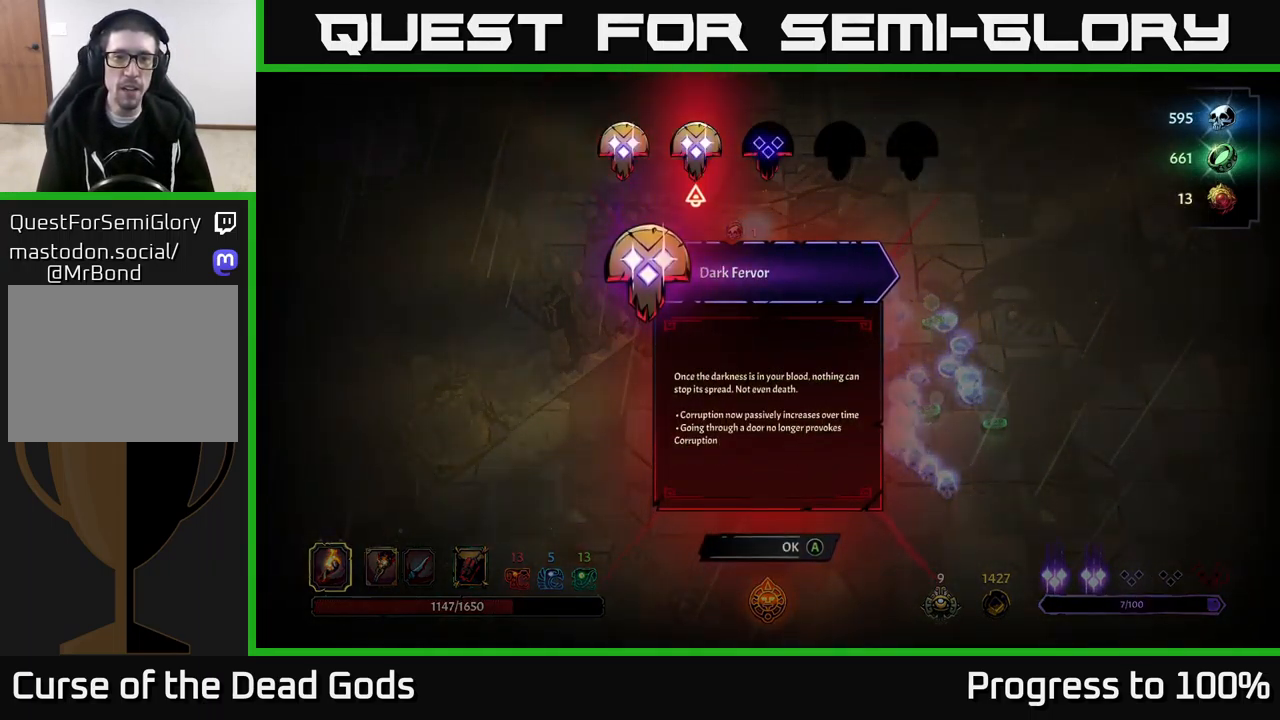
{"buttons": [], "left_stick": "right", "right_stick": "center", "events": [[417, "left_stick", "right"]]}
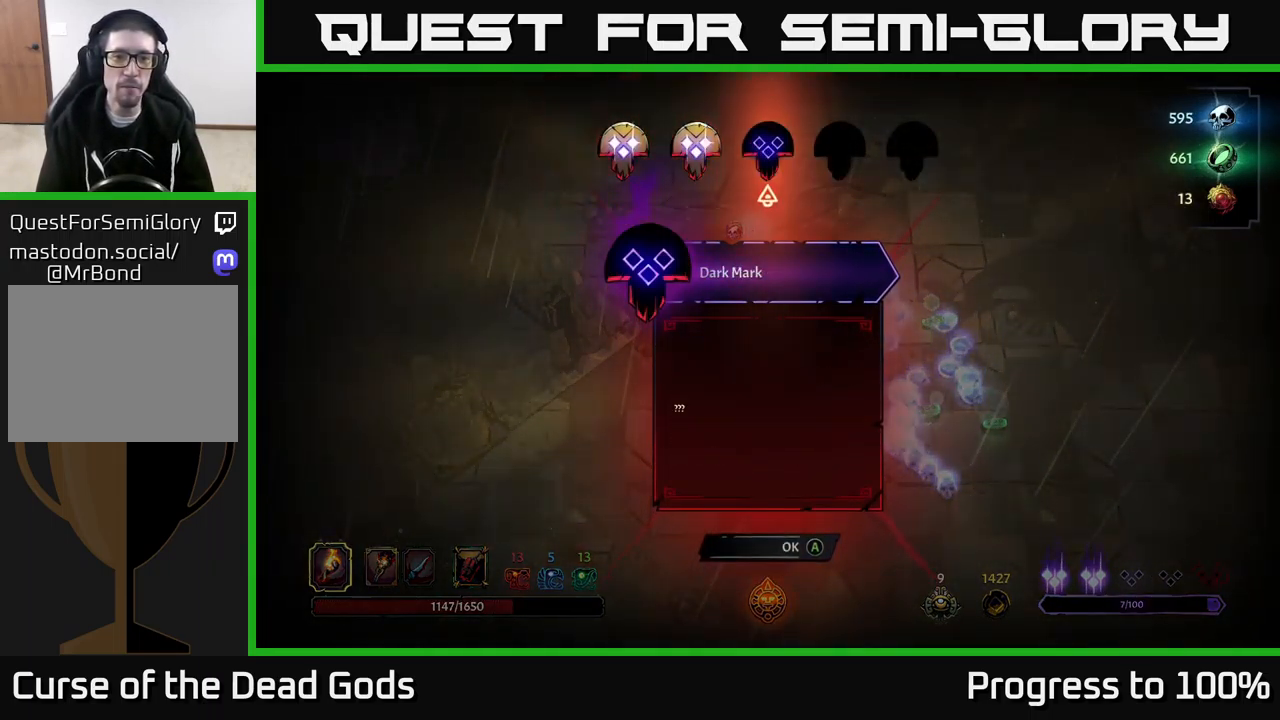
{"buttons": [], "left_stick": "center", "right_stick": "center", "events": [[133, "left_stick", "center"], [183, "left_stick", "left"], [350, "left_stick", "center"]]}
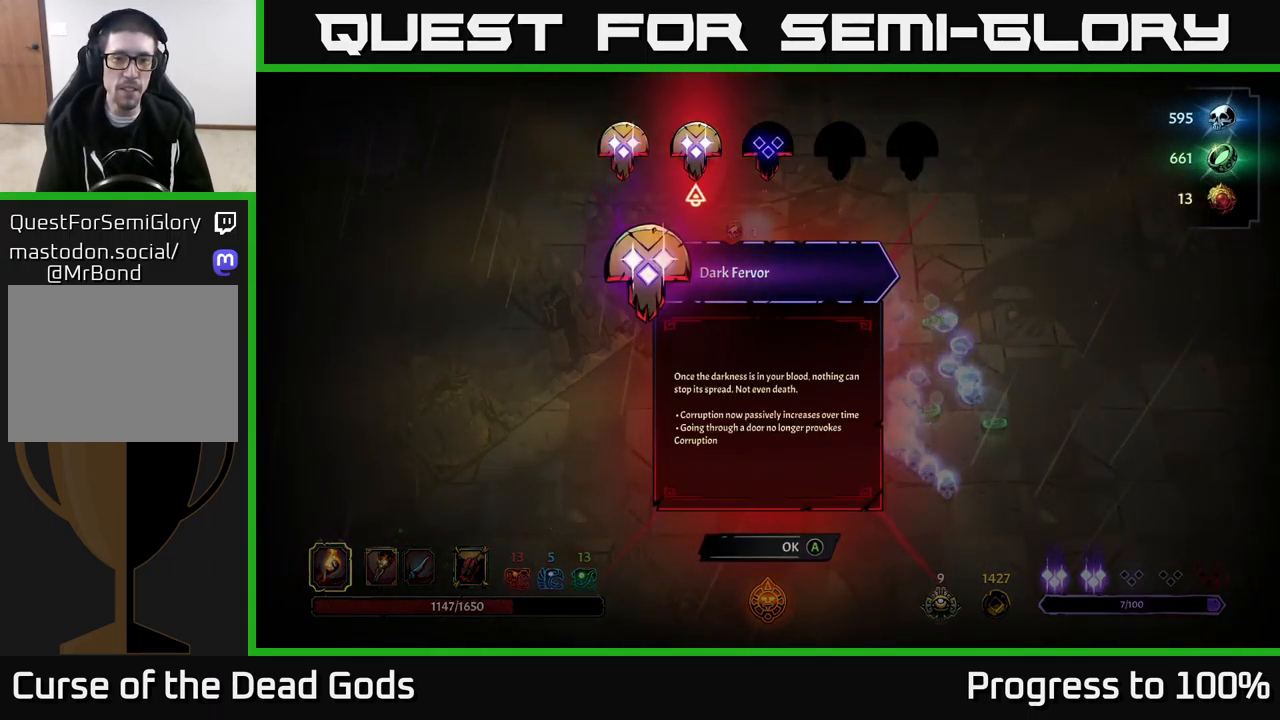
{"buttons": [], "left_stick": "center", "right_stick": "center", "events": []}
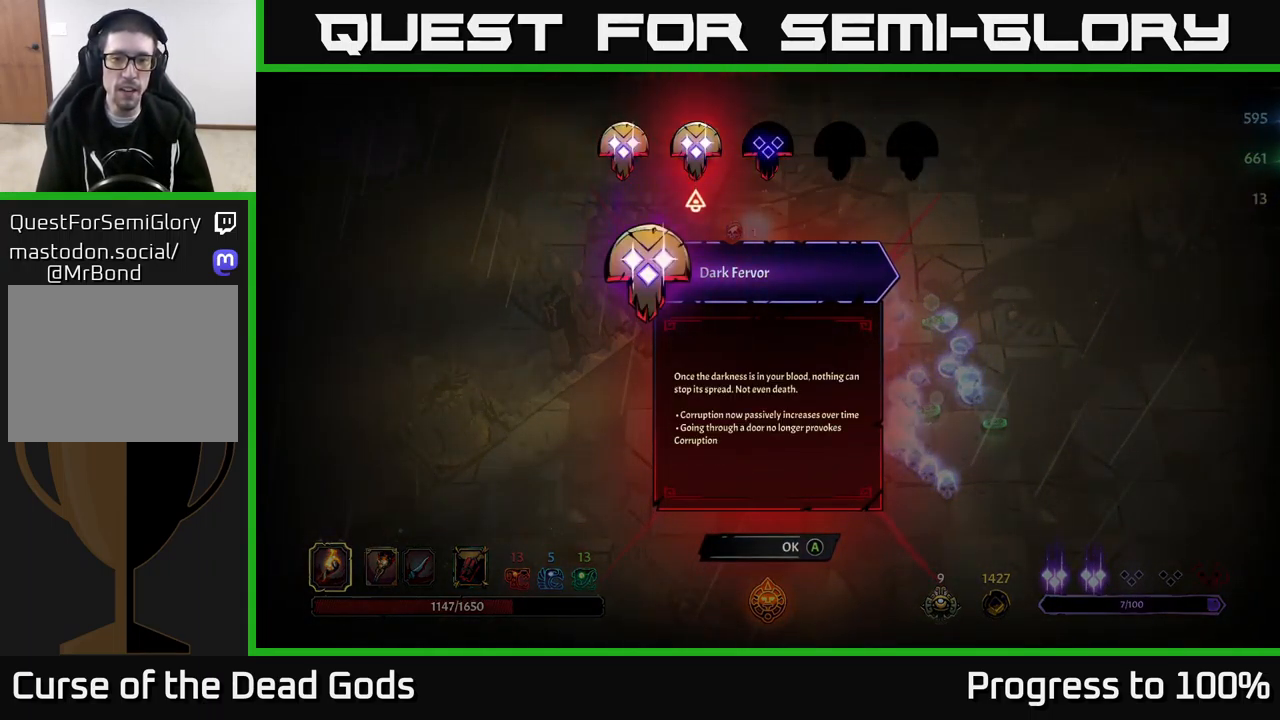
{"buttons": [], "left_stick": "center", "right_stick": "center", "events": []}
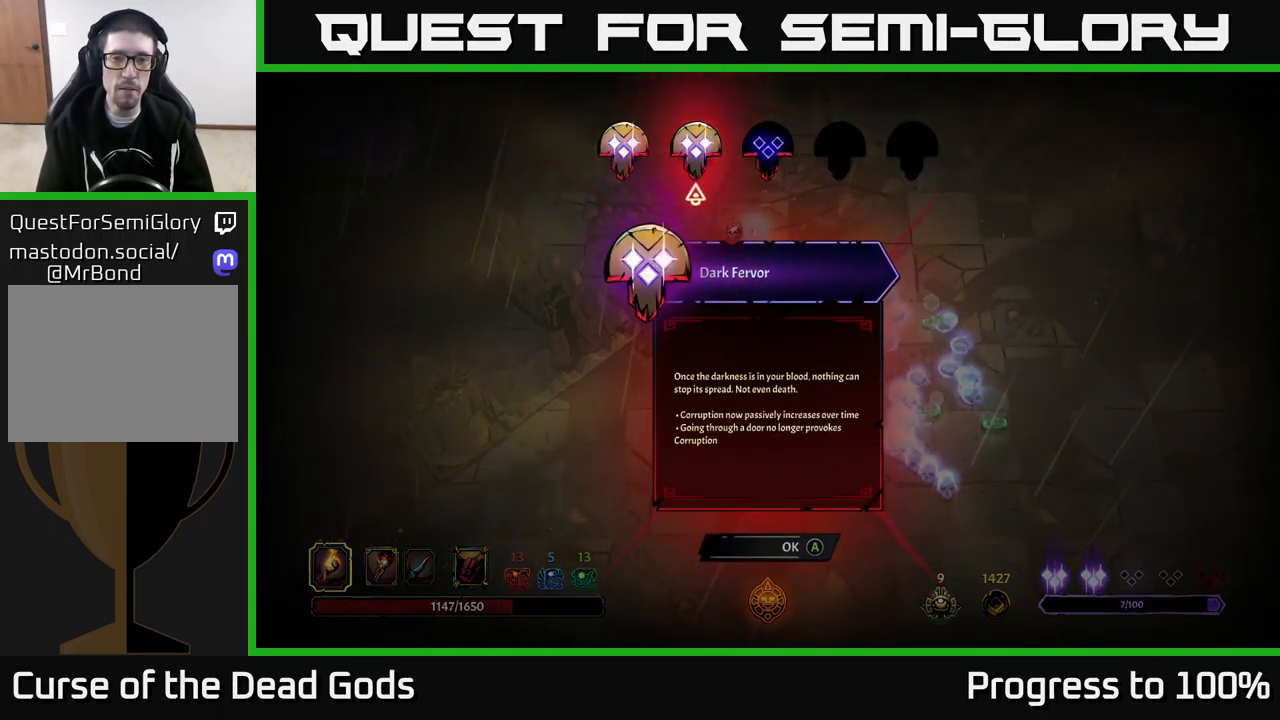
{"buttons": [], "left_stick": "left", "right_stick": "center", "events": [[33, "left_stick", "right"], [250, "left_stick", "center"], [467, "left_stick", "left"]]}
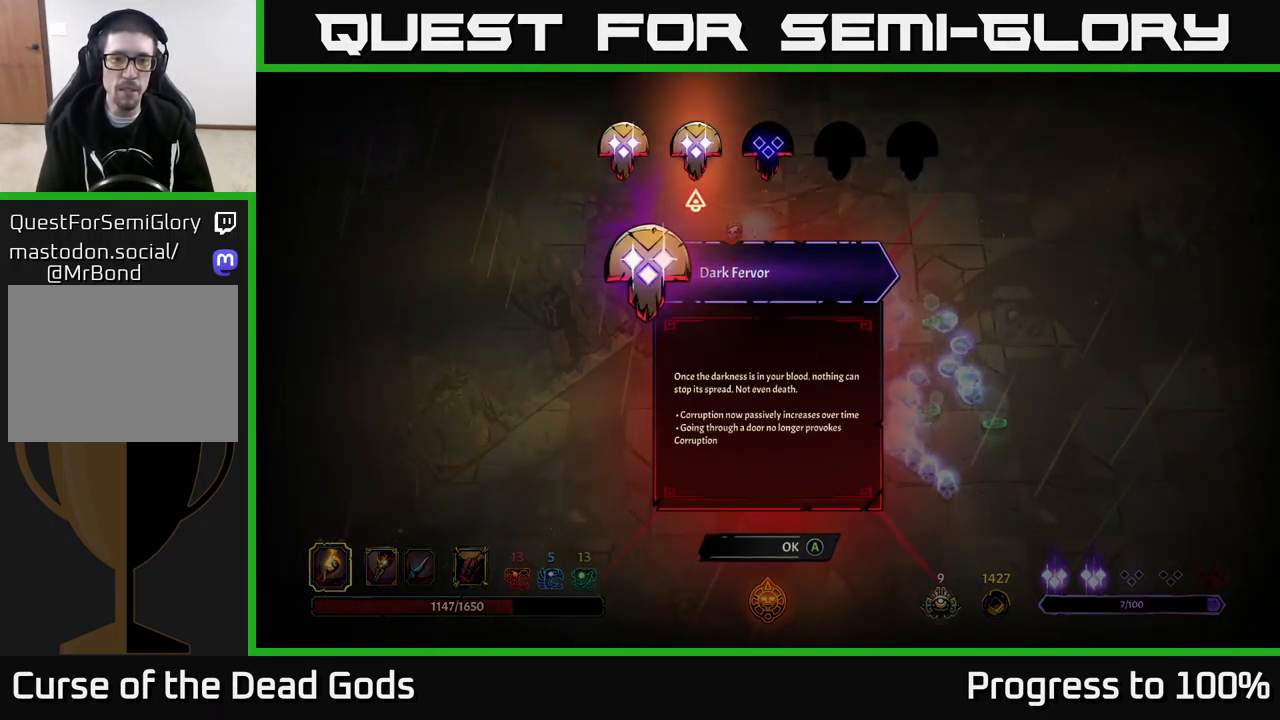
{"buttons": [], "left_stick": "left", "right_stick": "center", "events": [[100, "left_stick", "center"], [150, "left_stick", "right"], [350, "left_stick", "center"], [450, "left_stick", "left"]]}
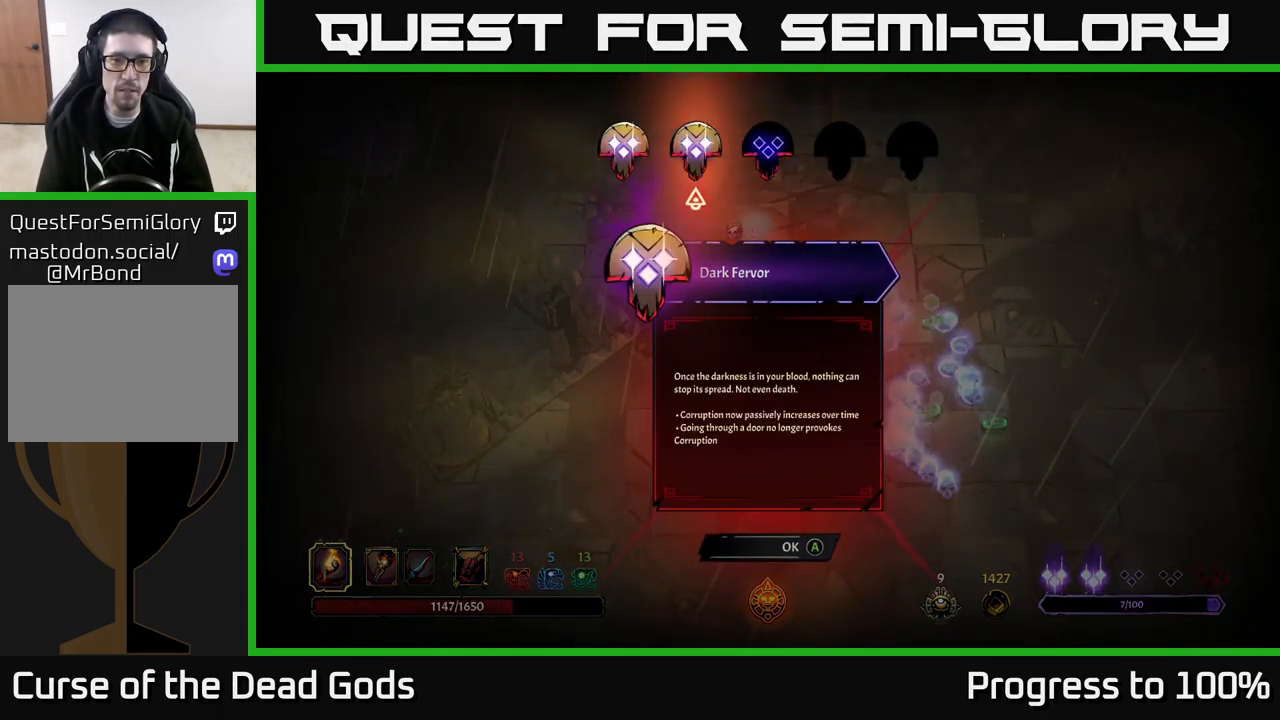
{"buttons": [], "left_stick": "center", "right_stick": "center", "events": [[117, "left_stick", "center"]]}
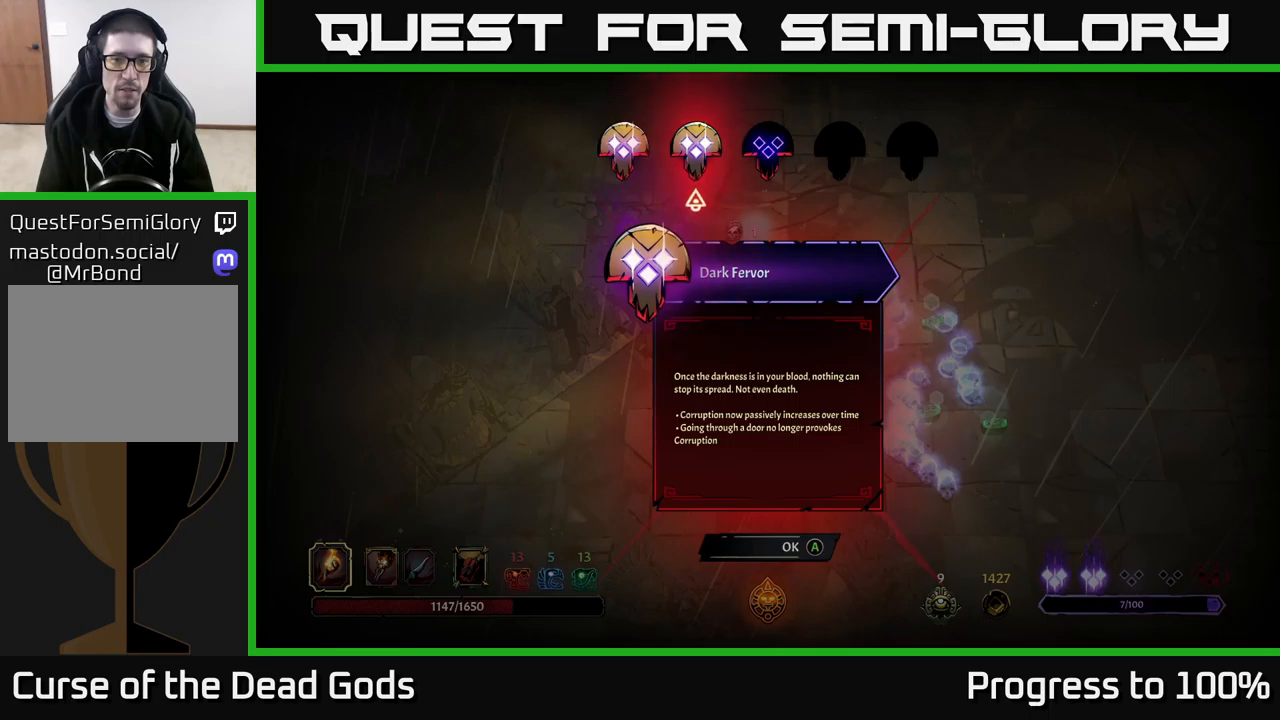
{"buttons": [], "left_stick": "center", "right_stick": "center", "events": []}
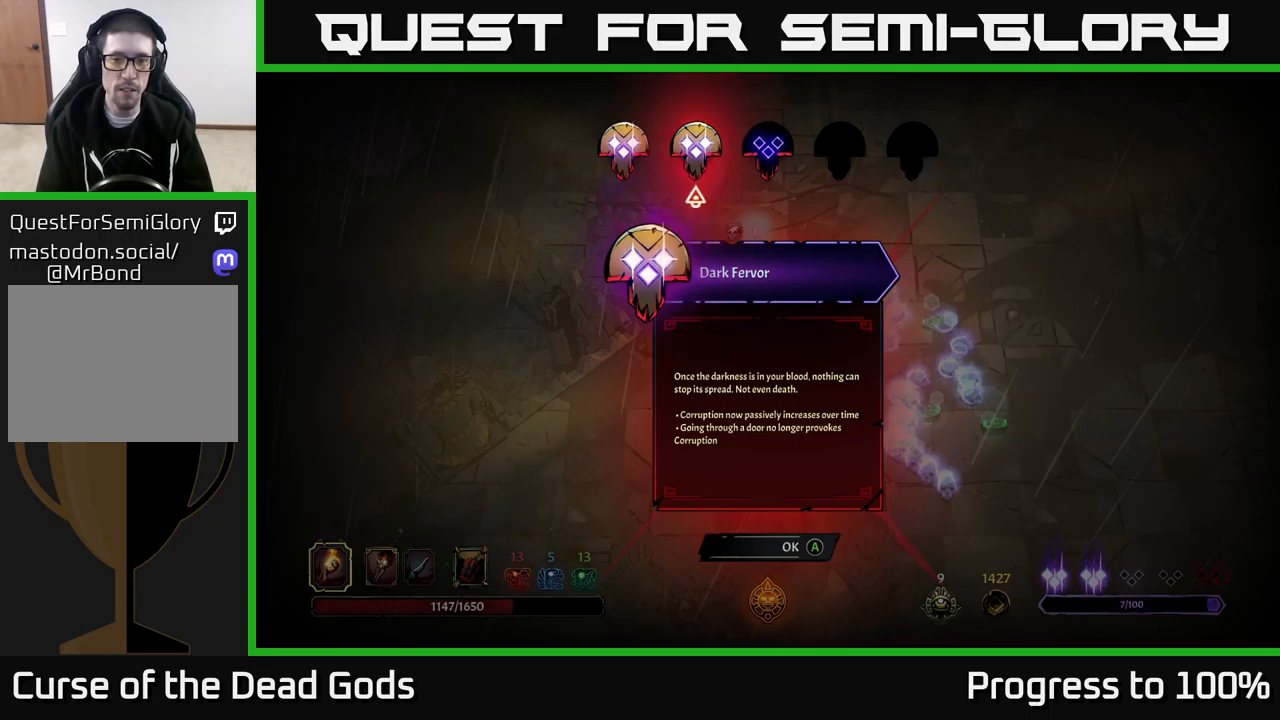
{"buttons": [], "left_stick": "center", "right_stick": "center", "events": []}
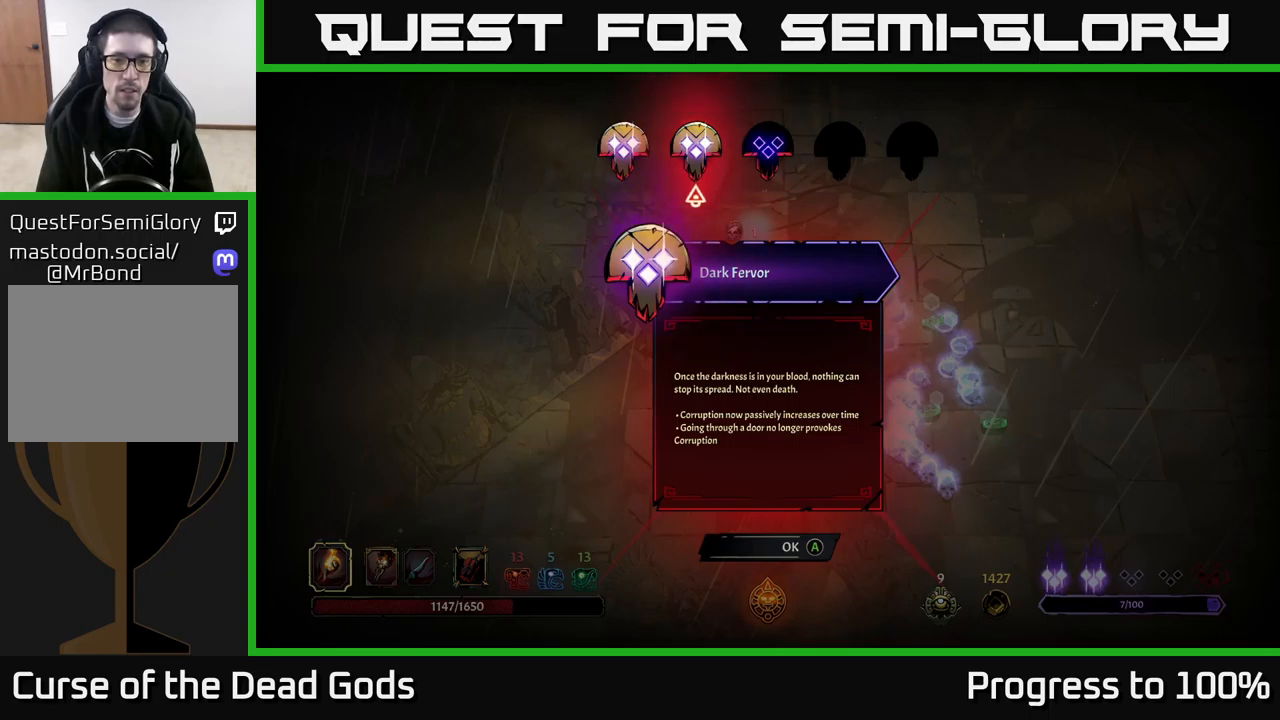
{"buttons": [], "left_stick": "center", "right_stick": "center", "events": []}
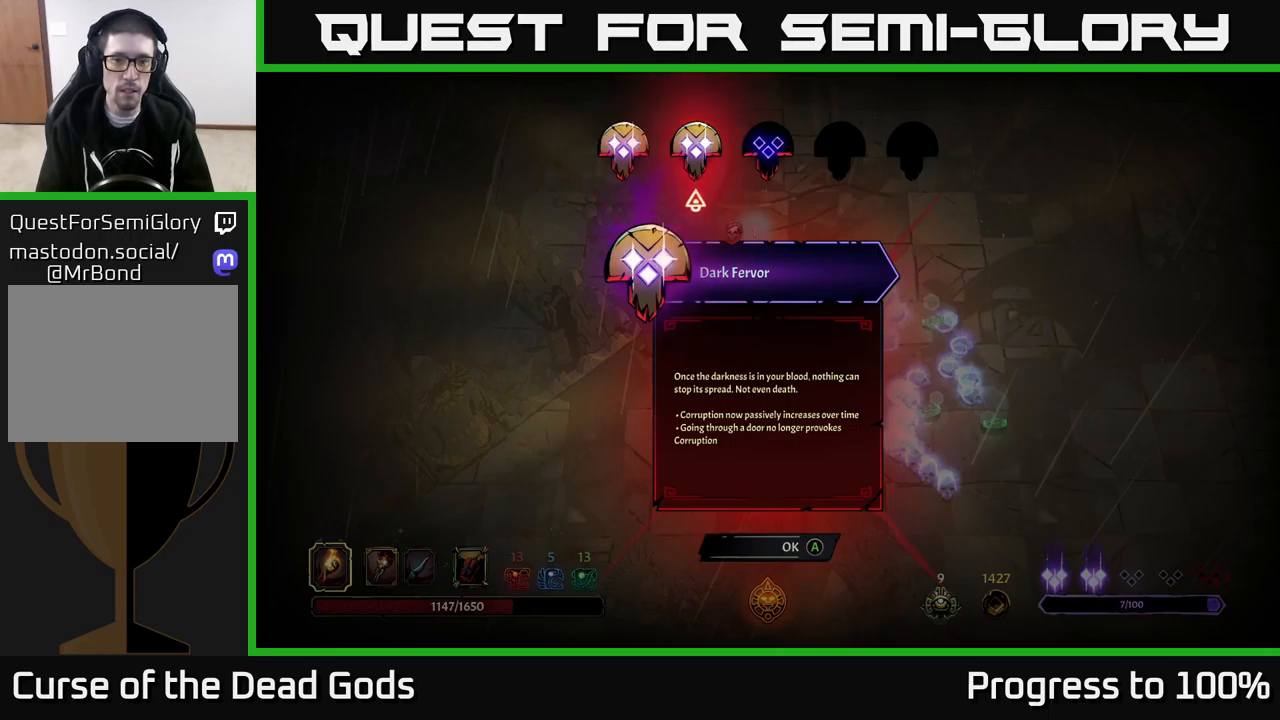
{"buttons": [], "left_stick": "right", "right_stick": "center", "events": [[184, "left_stick", "left"], [350, "left_stick", "center"], [434, "left_stick", "right"]]}
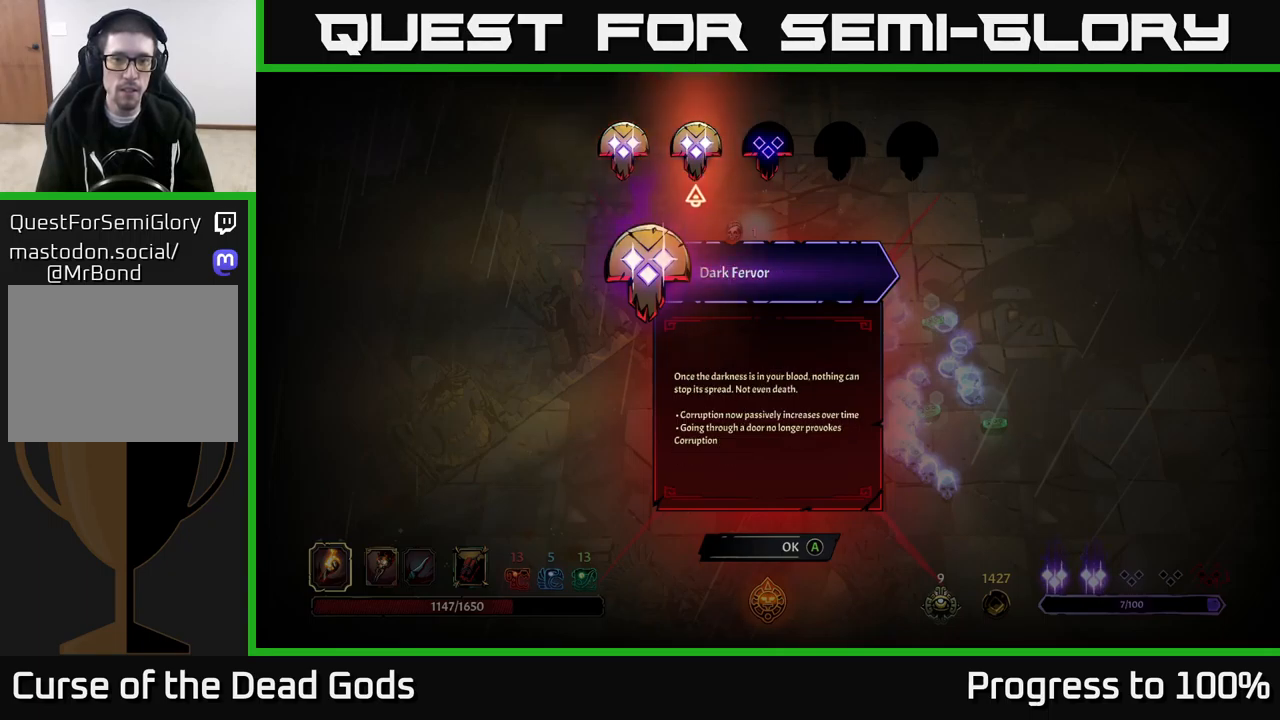
{"buttons": [], "left_stick": "center", "right_stick": "center", "events": [[117, "left_stick", "center"], [267, "A", "down"], [317, "A", "up"]]}
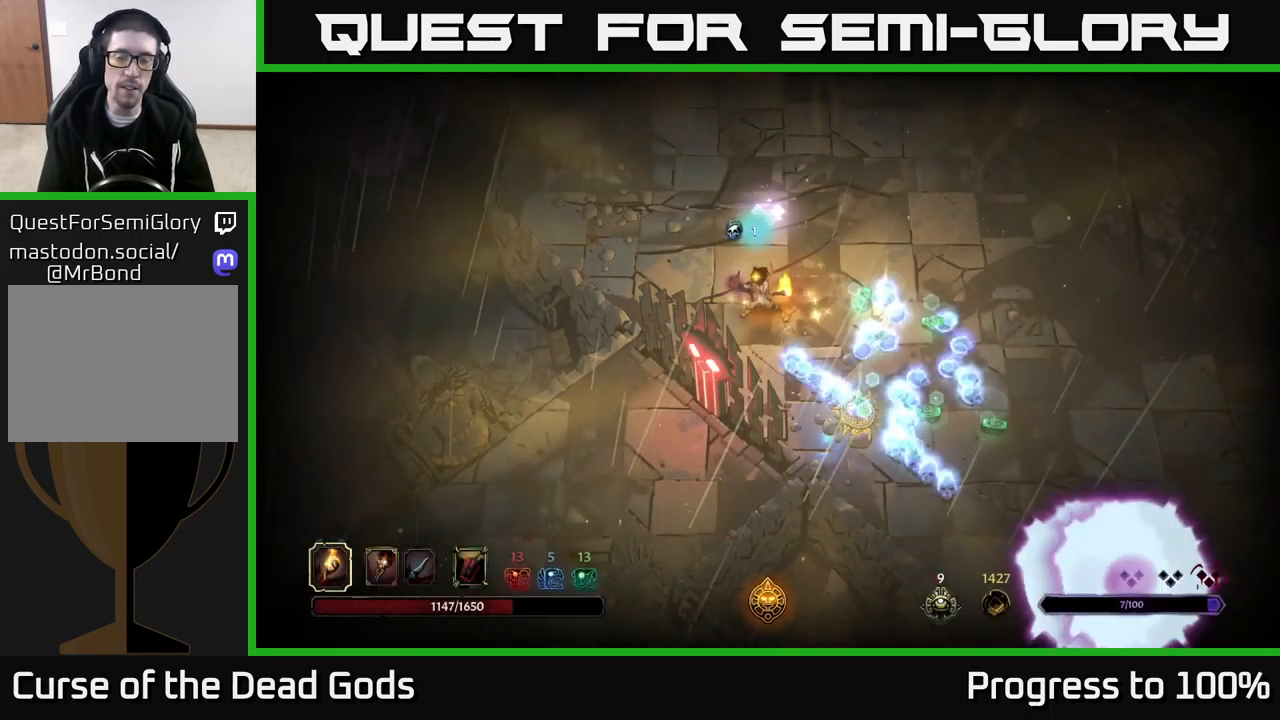
{"buttons": [], "left_stick": "center", "right_stick": "center", "events": []}
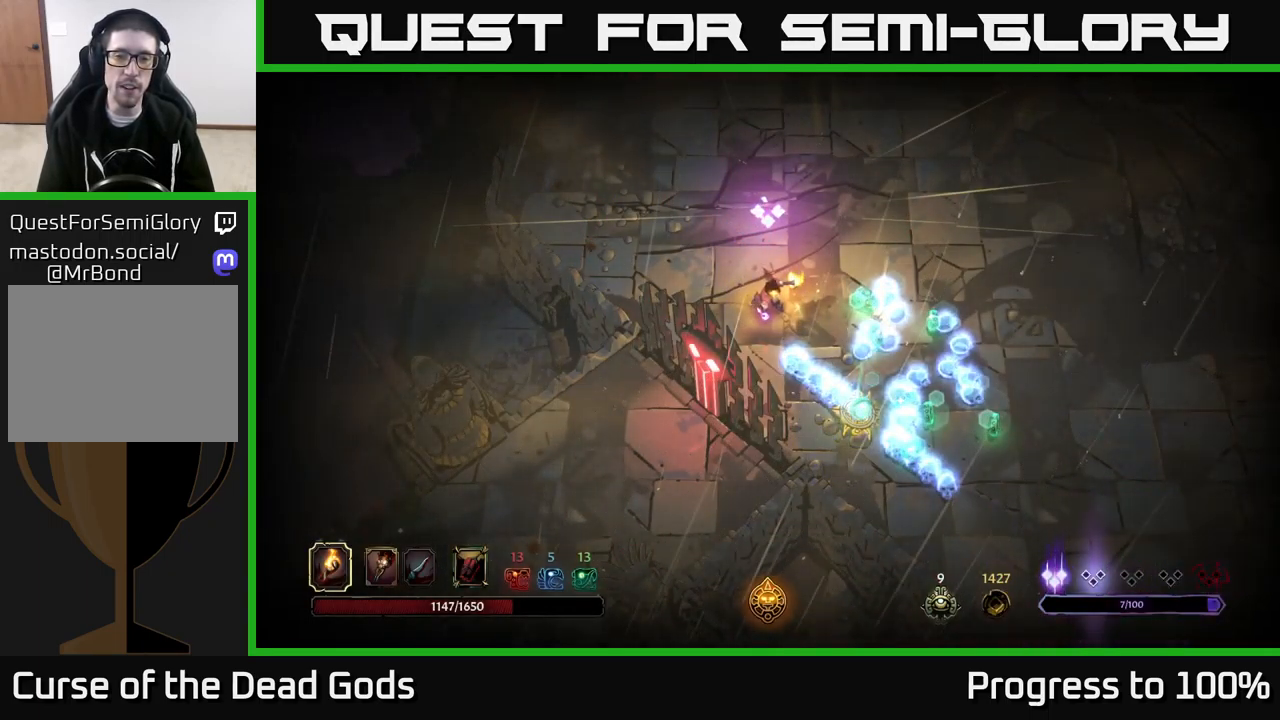
{"buttons": [], "left_stick": "down-right", "right_stick": "center", "events": [[84, "left_stick", "down-right"]]}
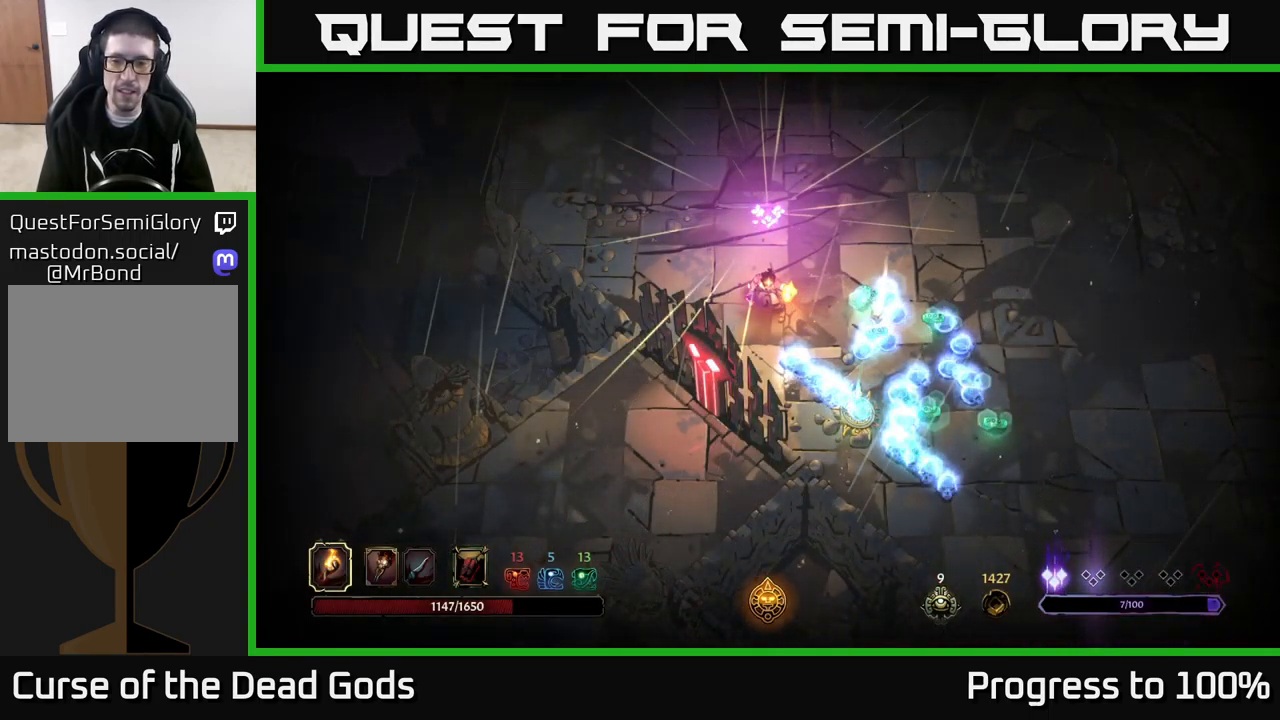
{"buttons": [], "left_stick": "down-right", "right_stick": "center", "events": []}
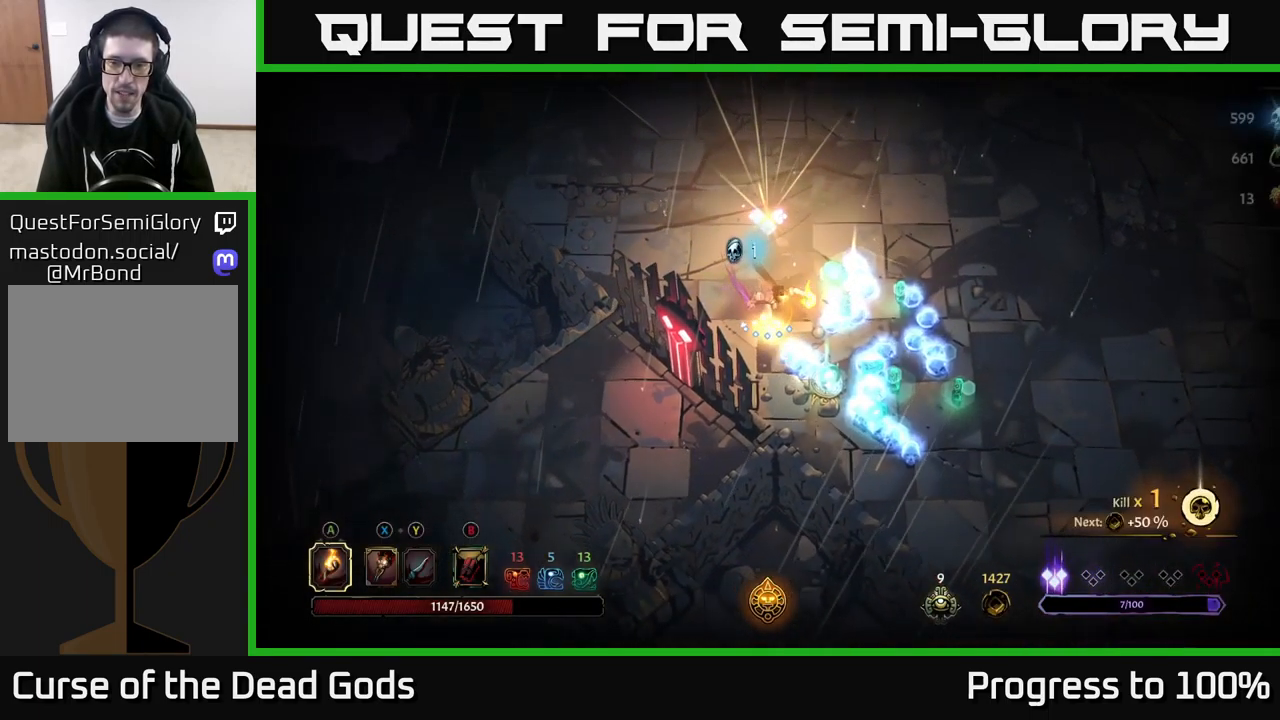
{"buttons": [], "left_stick": "down-right", "right_stick": "center", "events": []}
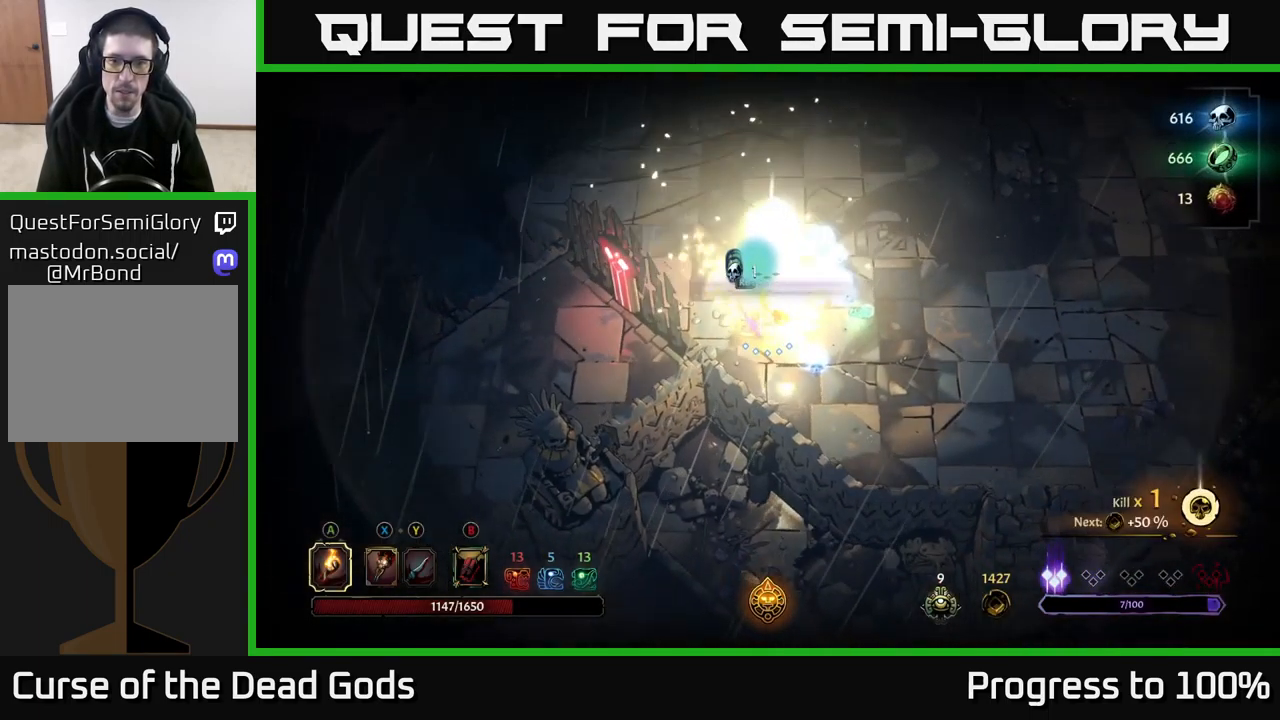
{"buttons": [], "left_stick": "up", "right_stick": "center", "events": [[350, "left_stick", "up-right"], [483, "left_stick", "up"]]}
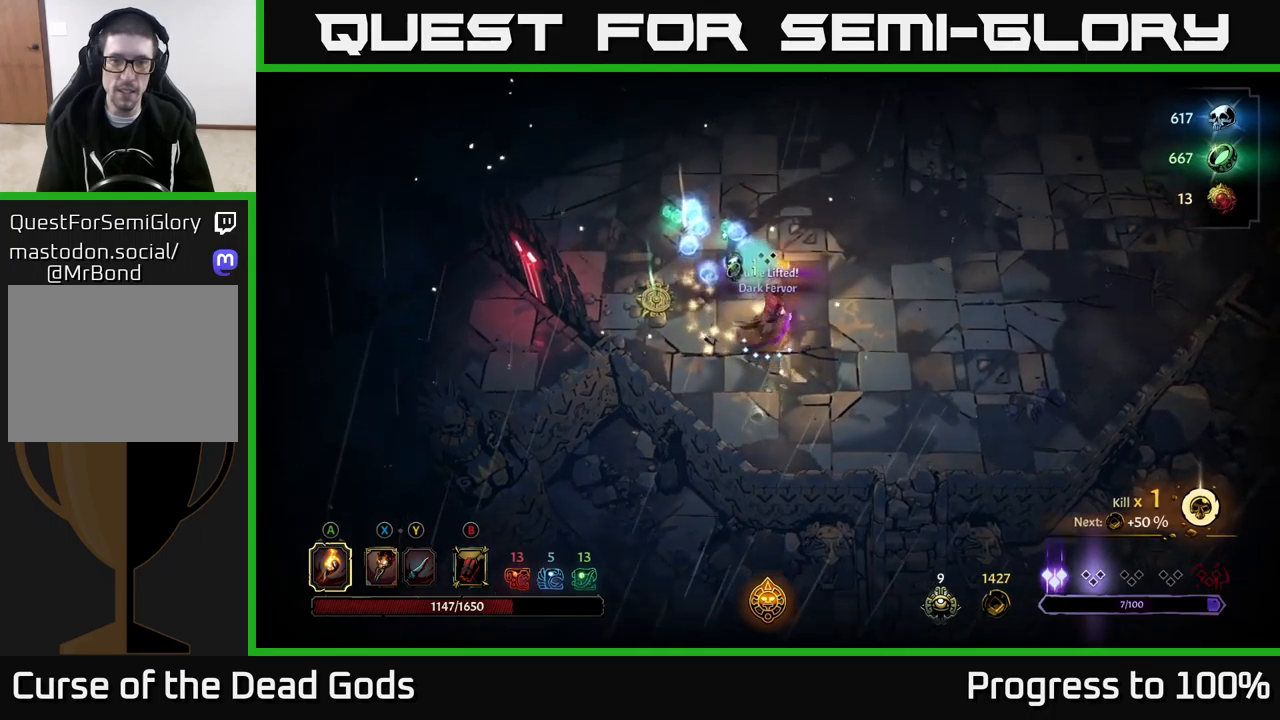
{"buttons": [], "left_stick": "up", "right_stick": "center", "events": [[50, "left_stick", "up-left"], [284, "left_stick", "up"]]}
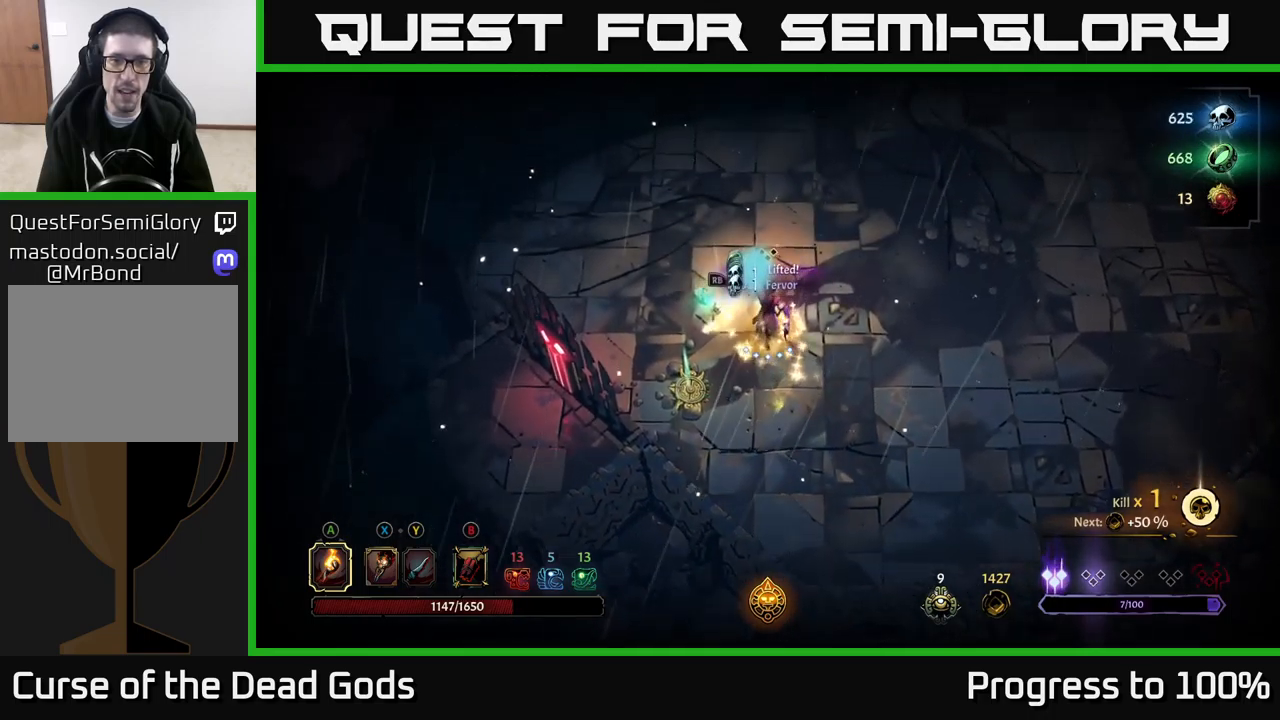
{"buttons": [], "left_stick": "down-right", "right_stick": "center", "events": [[17, "left_stick", "up-left"], [384, "left_stick", "up-right"], [484, "left_stick", "down-right"]]}
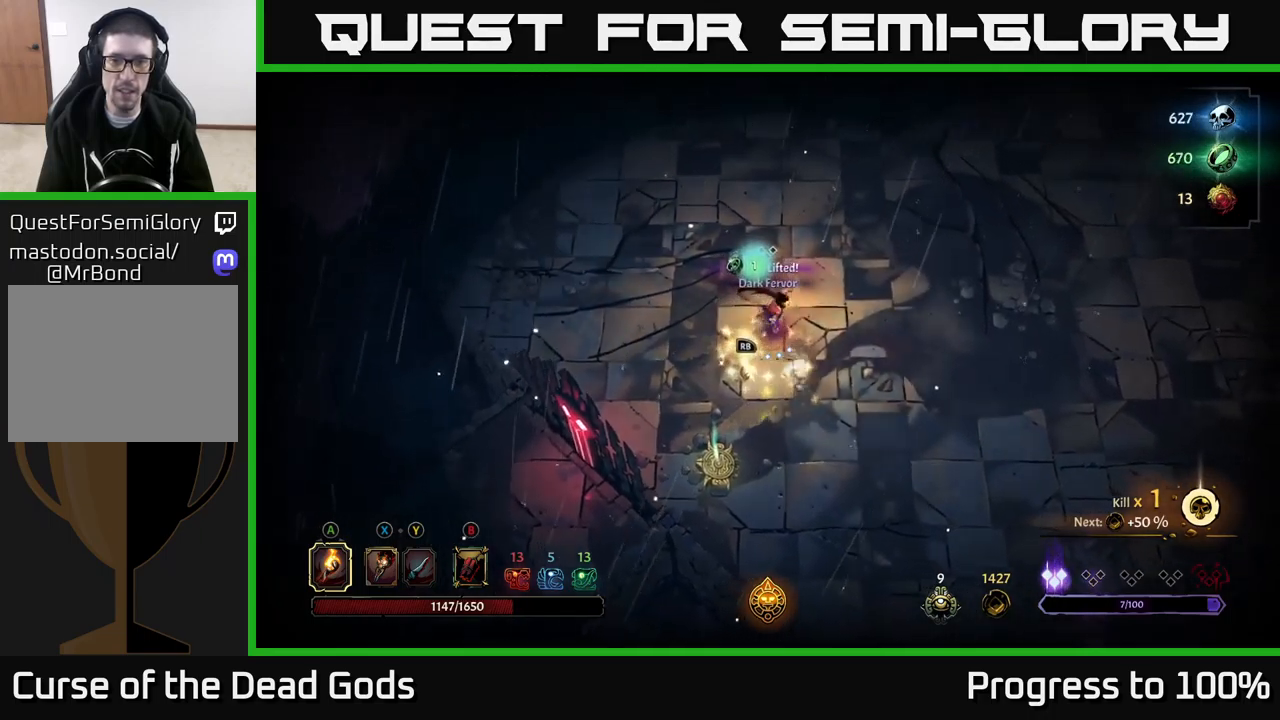
{"buttons": [], "left_stick": "down-left", "right_stick": "center", "events": [[134, "left_stick", "down"], [267, "left_stick", "down-left"]]}
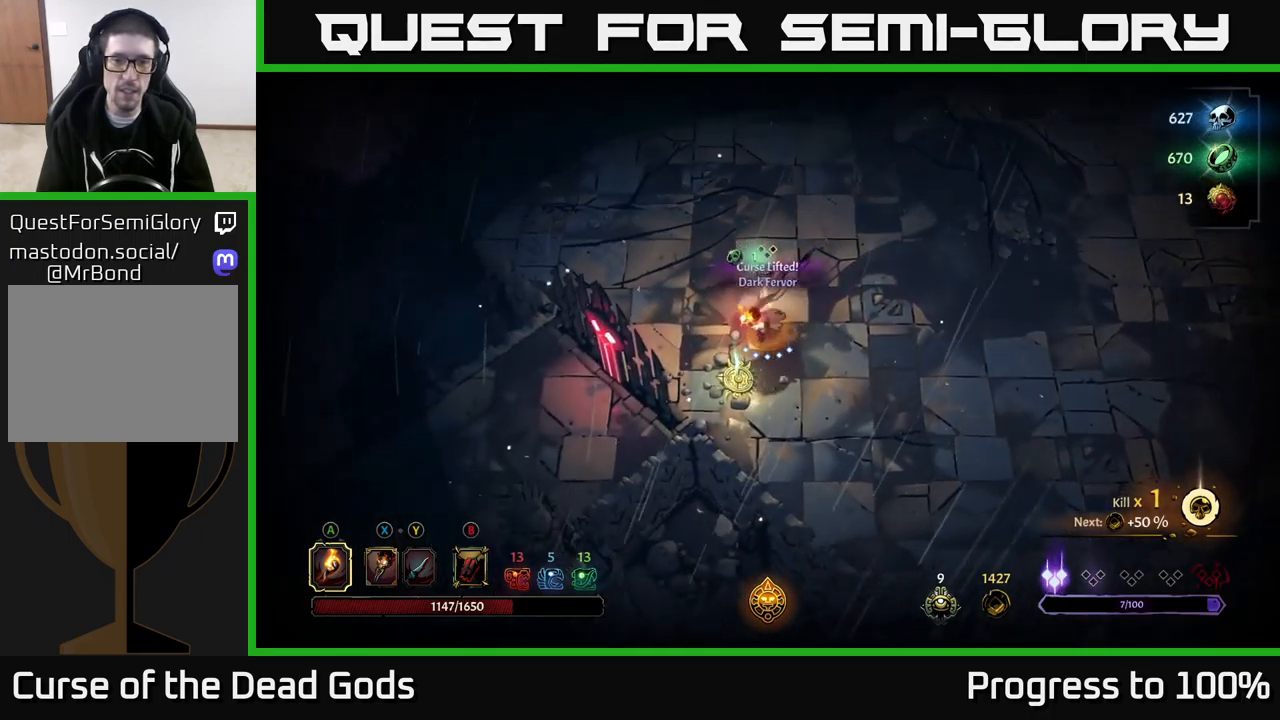
{"buttons": [], "left_stick": "center", "right_stick": "center", "events": [[250, "left_stick", "center"], [284, "R1", "down"], [367, "R1", "up"]]}